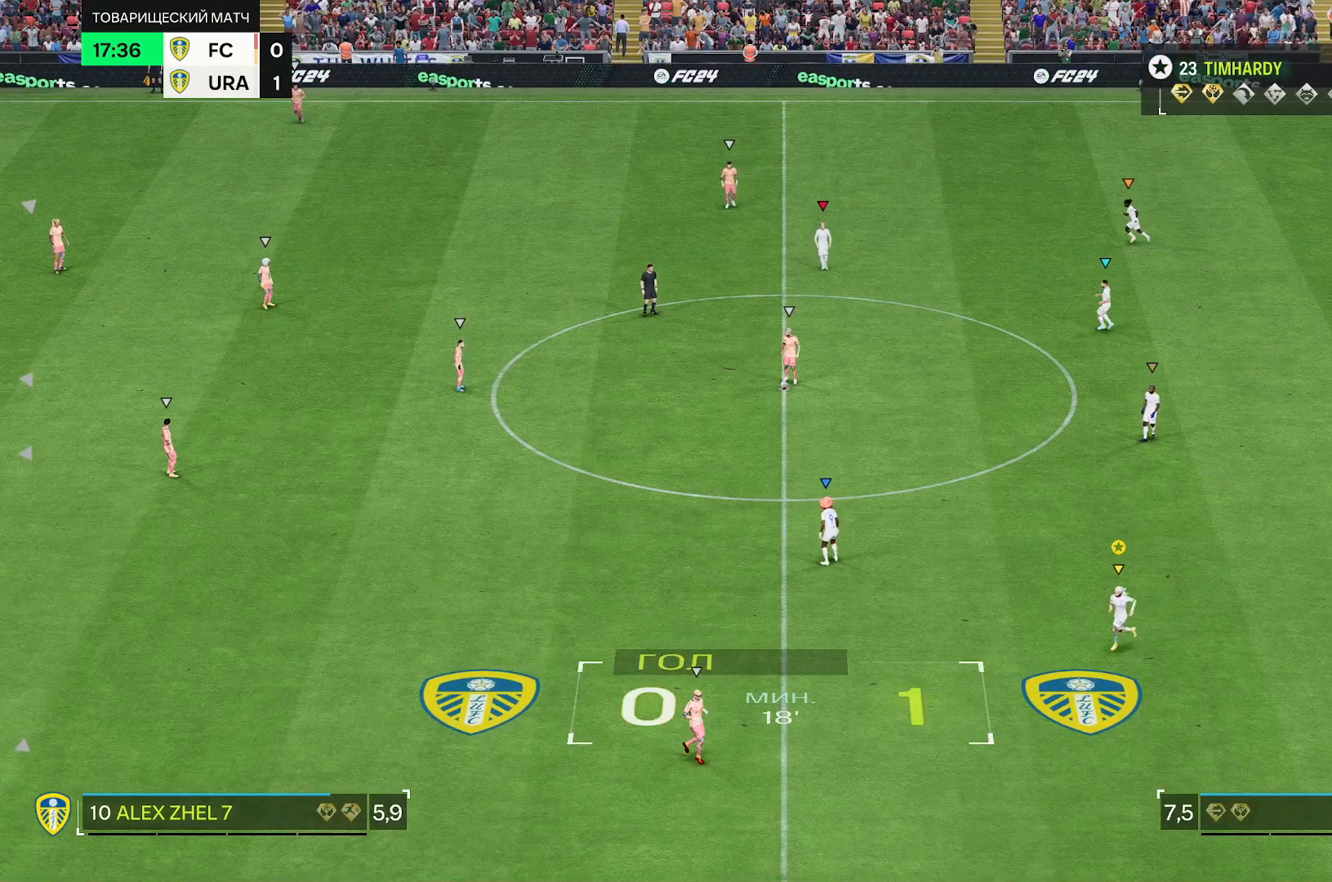
Gameplay with a controller (Xbox layout); each line is a JSON object with the inputs held at the frame after it. "events" lists button and stick changes between this image and that frame as [ms after this image, input, new state], when the widget could be followed in between. Not read: L3 R3.
{"buttons": ["L2"], "left_stick": "down", "right_stick": "center", "events": [[50, "left_stick", "center"], [83, "R2", "up"], [283, "left_stick", "down"], [317, "L2", "down"]]}
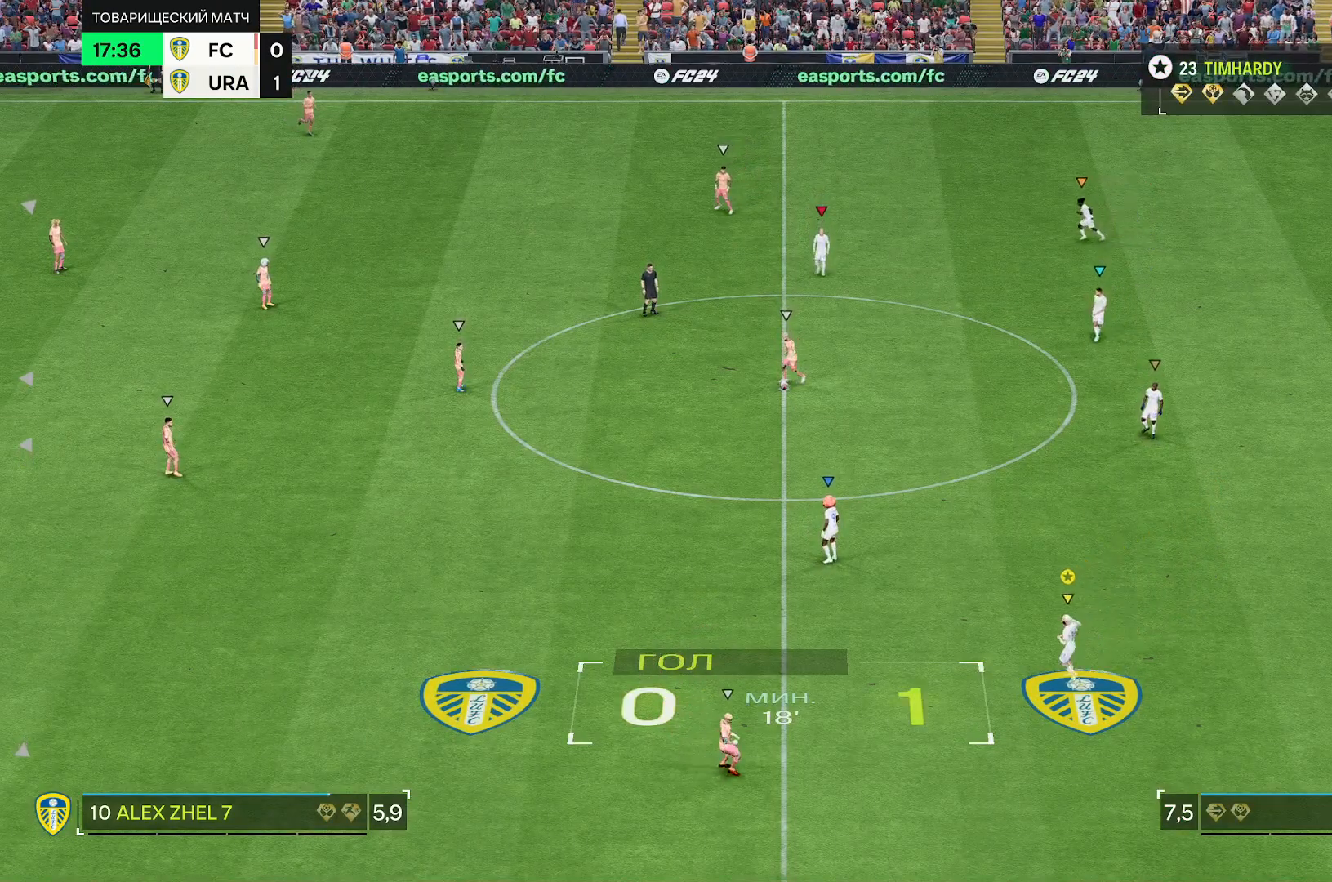
{"buttons": ["L2"], "left_stick": "down", "right_stick": "center", "events": []}
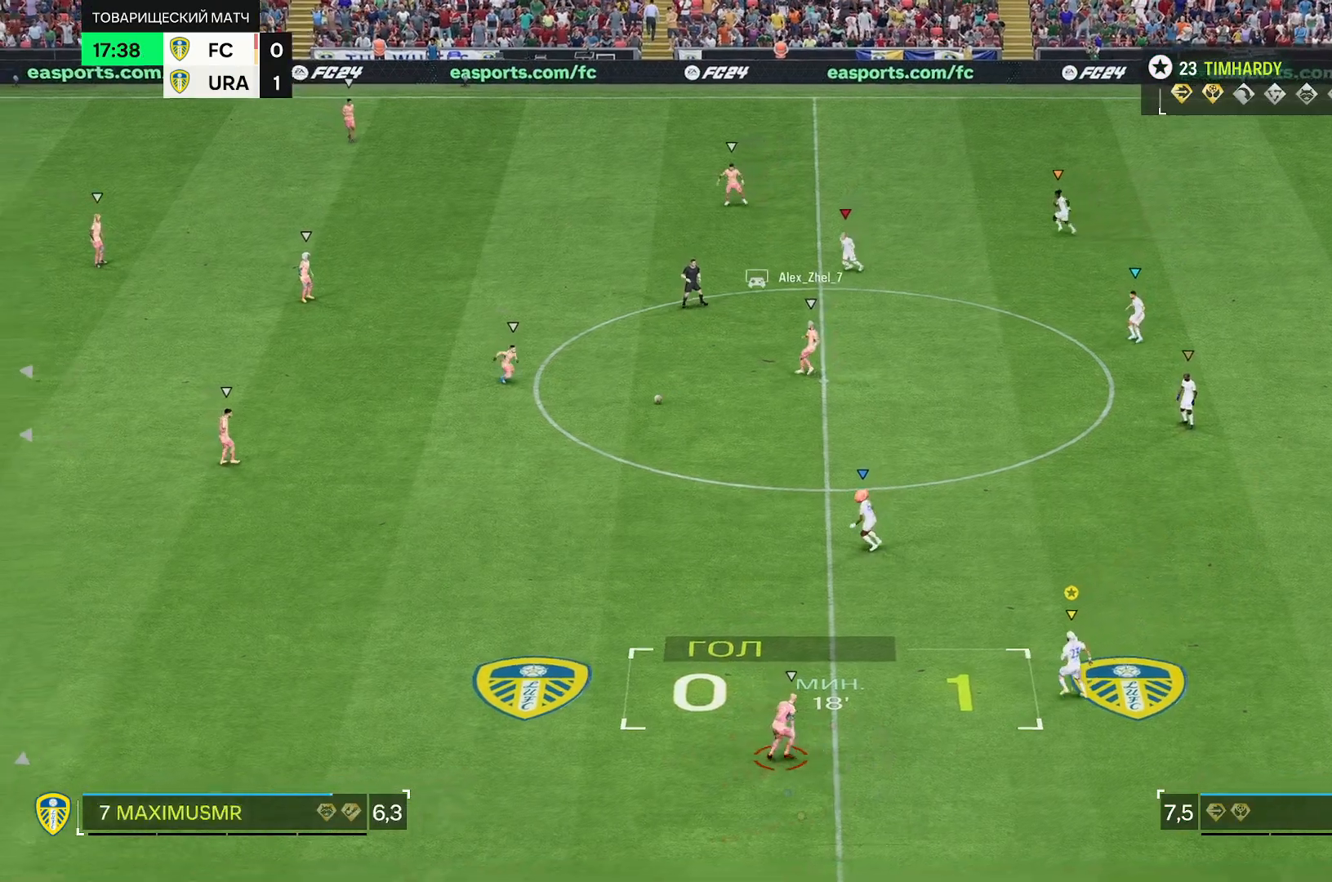
{"buttons": ["L2"], "left_stick": "right", "right_stick": "center", "events": [[17, "left_stick", "center"], [117, "left_stick", "down"], [283, "left_stick", "down-right"], [417, "left_stick", "right"]]}
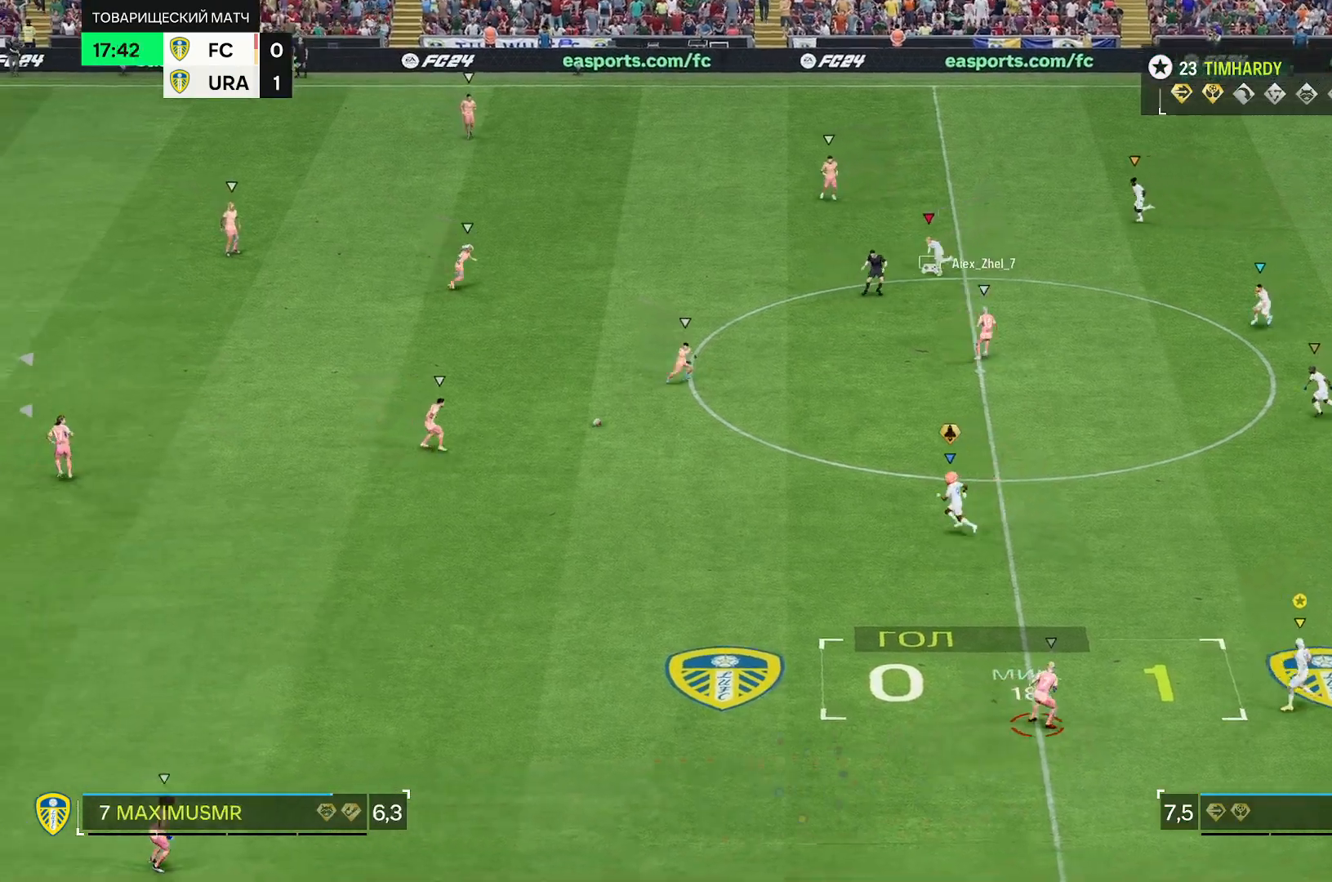
{"buttons": ["L2"], "left_stick": "right", "right_stick": "center", "events": [[117, "left_stick", "up-right"], [400, "left_stick", "right"]]}
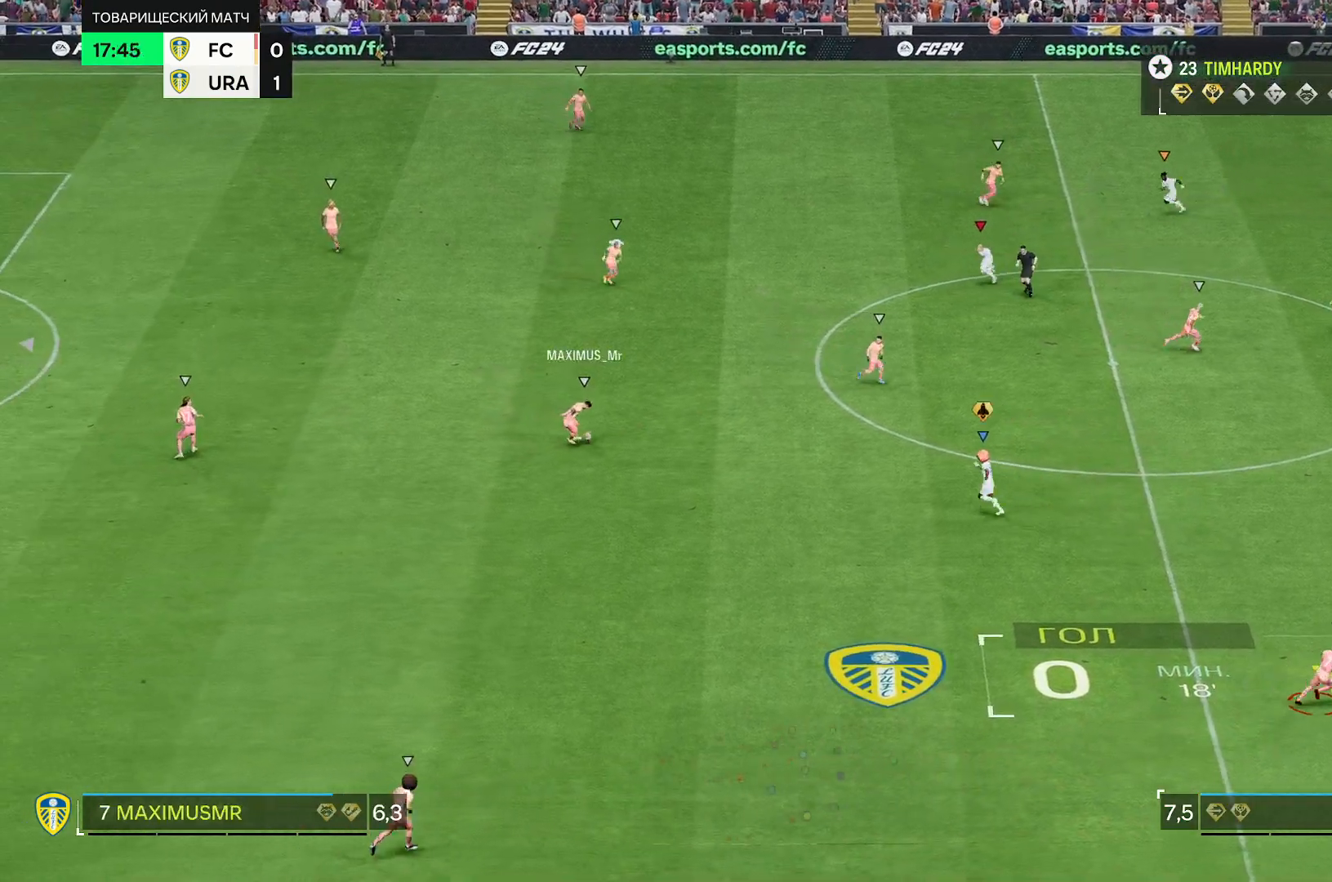
{"buttons": ["L2", "R2"], "left_stick": "right", "right_stick": "center", "events": [[500, "R2", "down"]]}
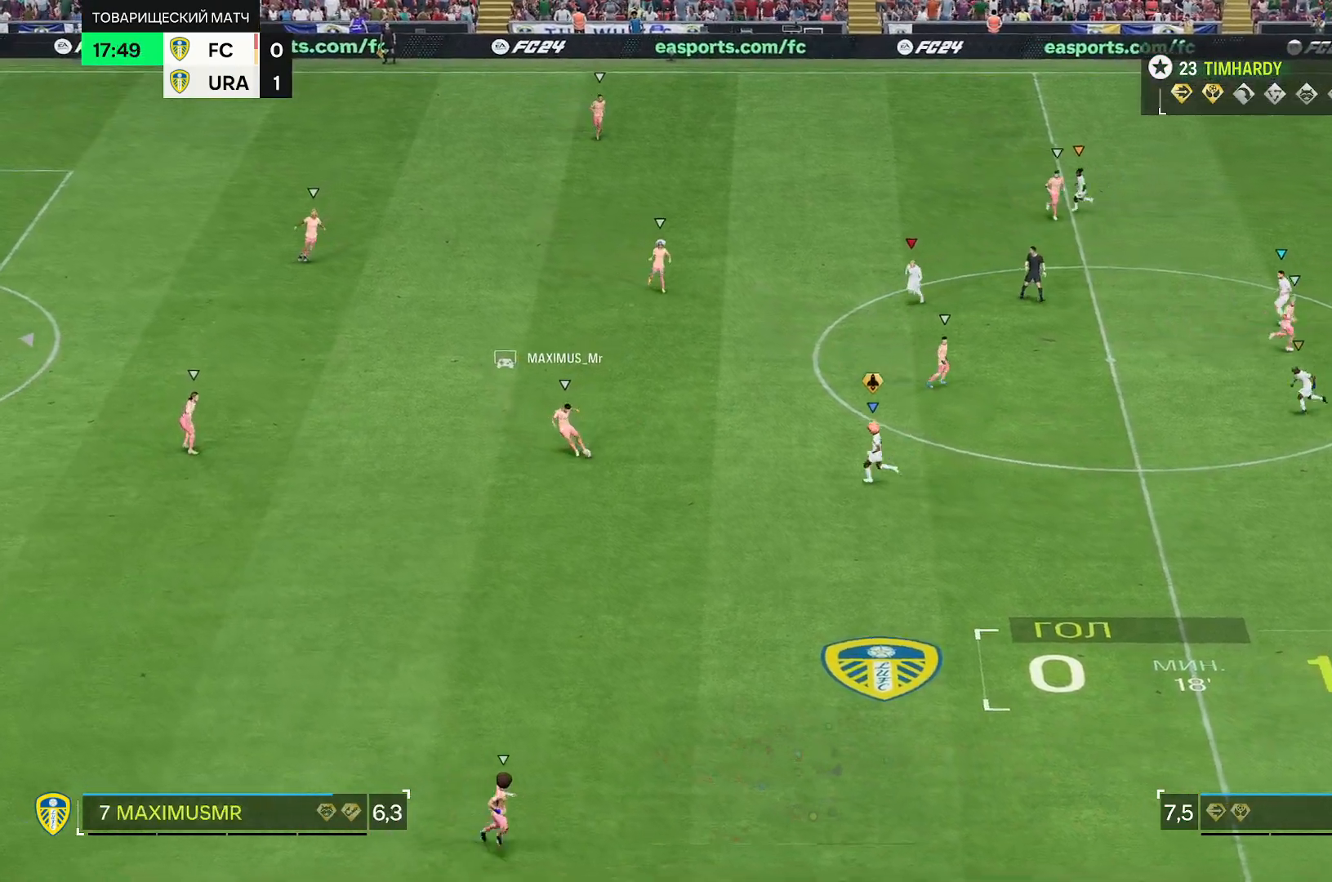
{"buttons": ["L2"], "left_stick": "up-right", "right_stick": "center", "events": [[417, "R2", "up"], [433, "left_stick", "up-right"]]}
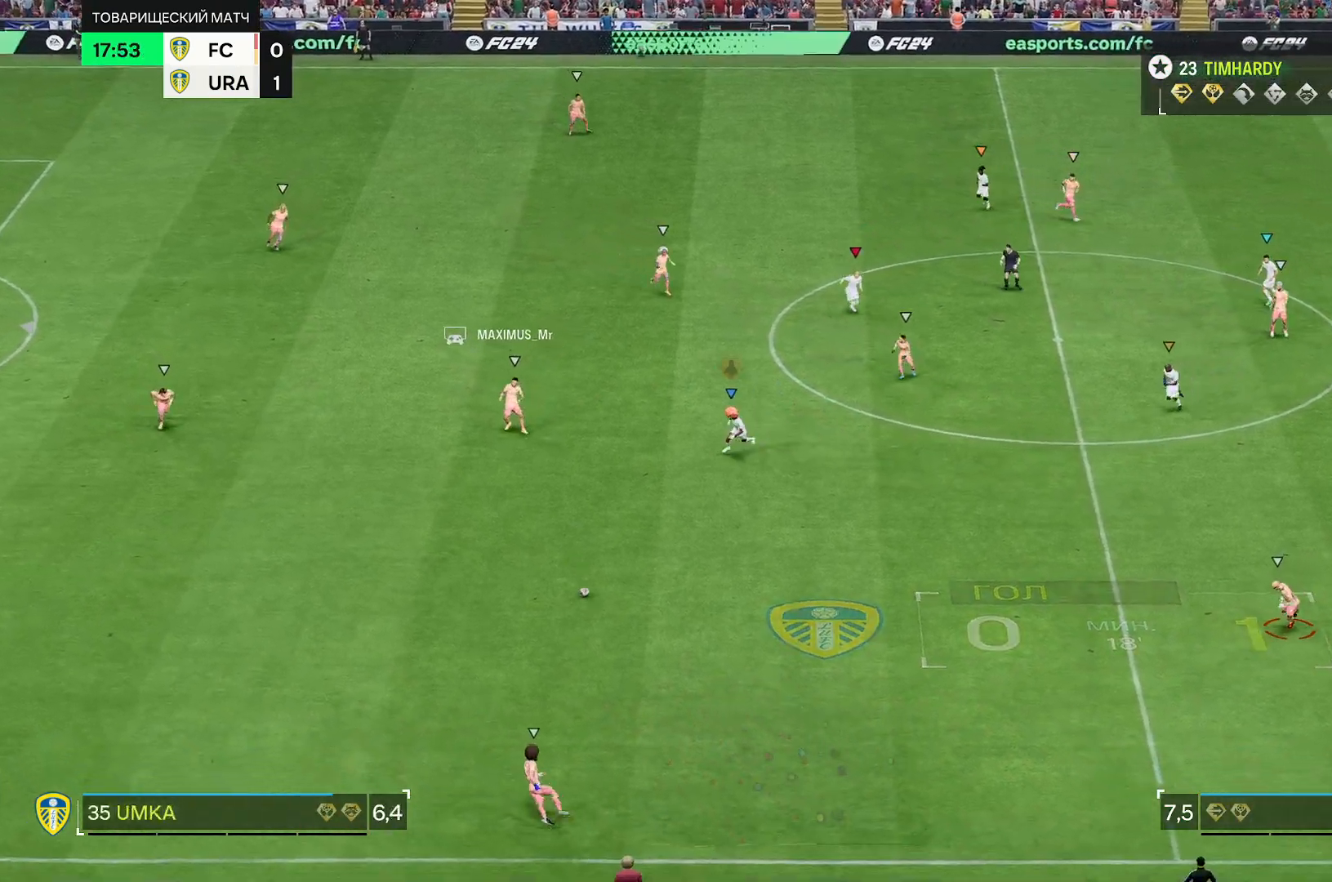
{"buttons": ["L2", "R2"], "left_stick": "down", "right_stick": "center", "events": [[100, "left_stick", "down-right"], [233, "left_stick", "down"], [400, "R2", "down"]]}
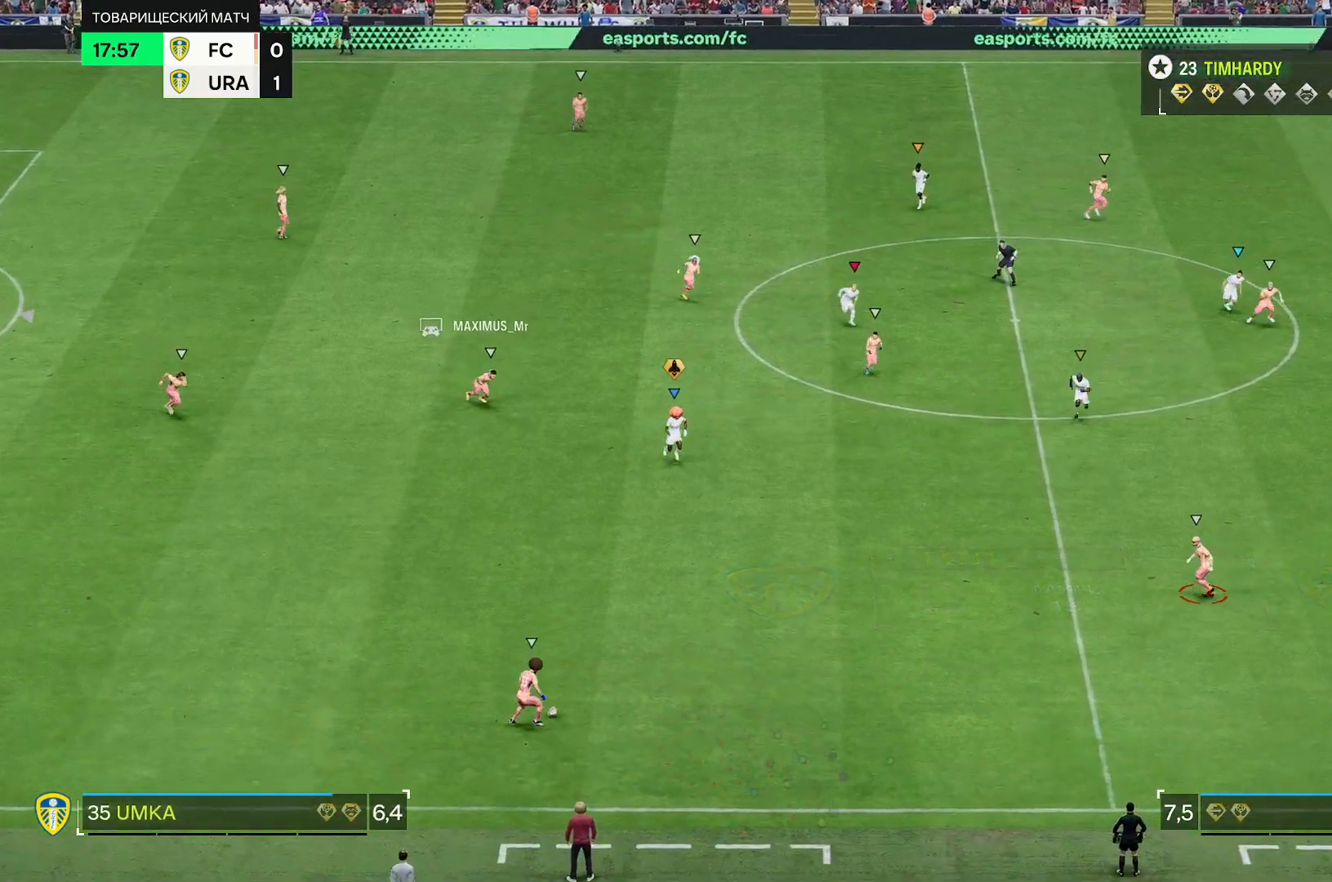
{"buttons": ["R2"], "left_stick": "center", "right_stick": "center", "events": [[100, "left_stick", "center"], [117, "L2", "up"]]}
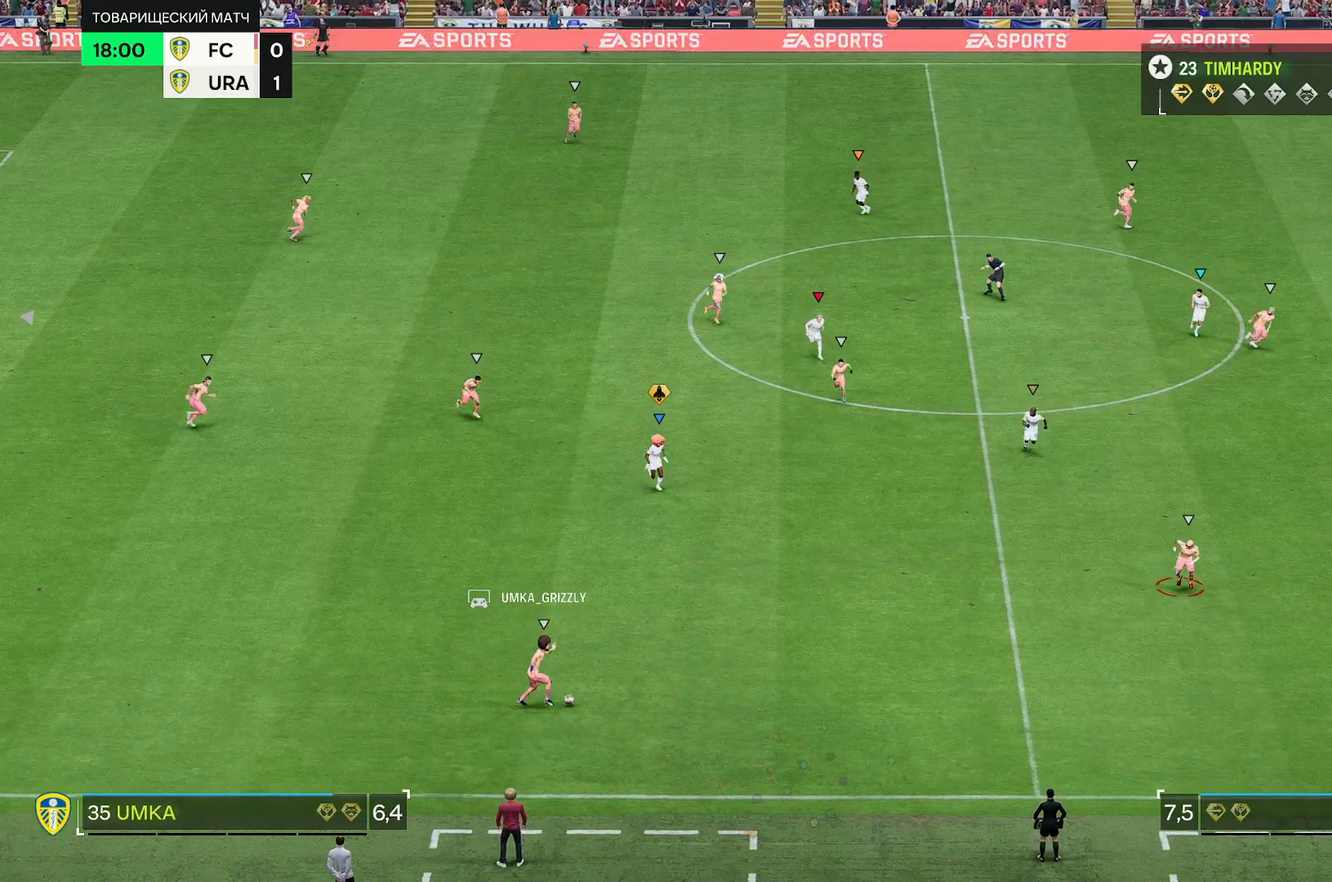
{"buttons": ["L2"], "left_stick": "up", "right_stick": "center", "events": [[317, "left_stick", "up-left"], [383, "left_stick", "up"], [433, "R2", "up"], [500, "L2", "down"]]}
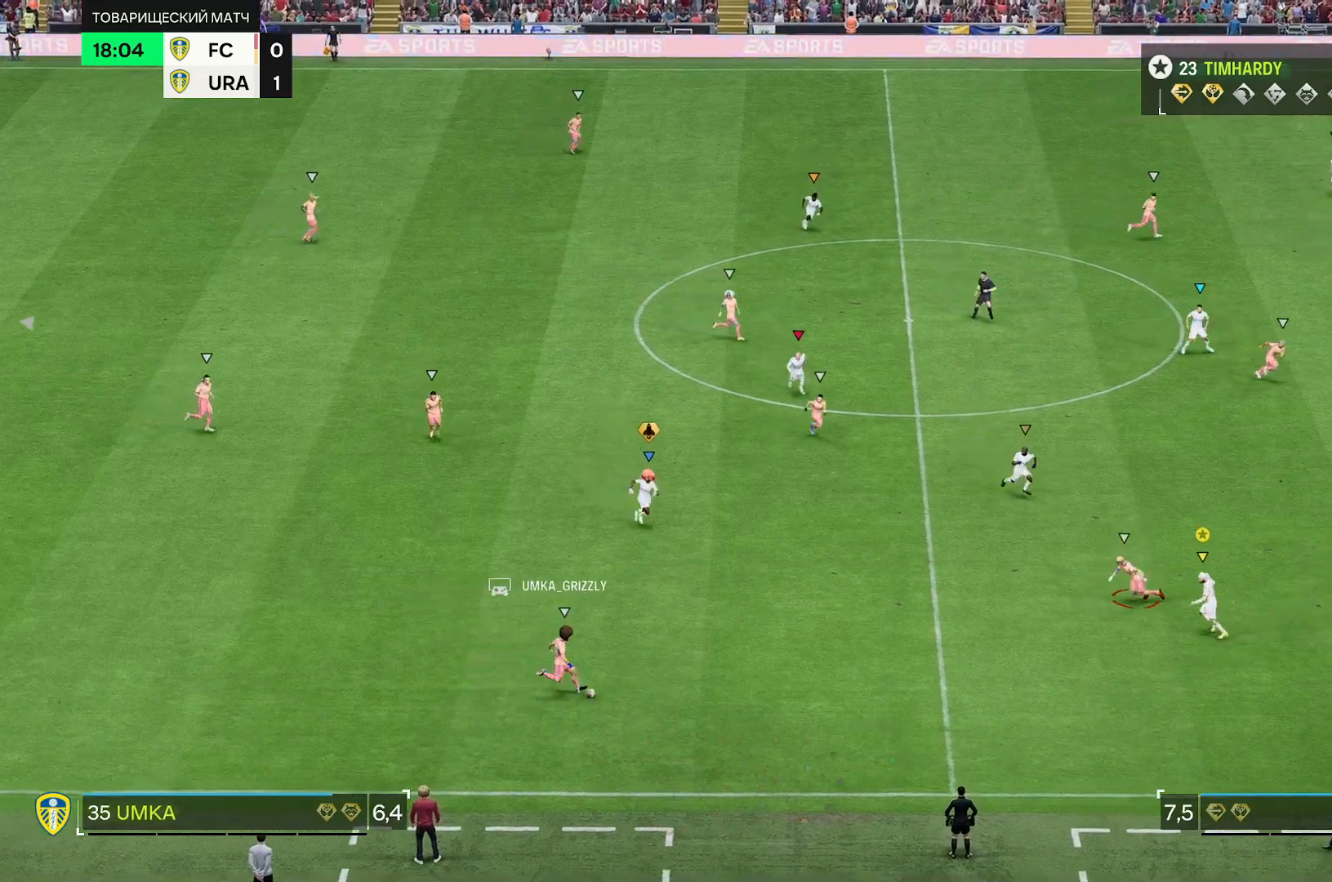
{"buttons": ["L2", "R2"], "left_stick": "down", "right_stick": "center", "events": [[50, "left_stick", "up-right"], [150, "L2", "up"], [200, "L2", "down"], [250, "left_stick", "up-left"], [350, "left_stick", "center"], [367, "R2", "down"], [450, "left_stick", "down"]]}
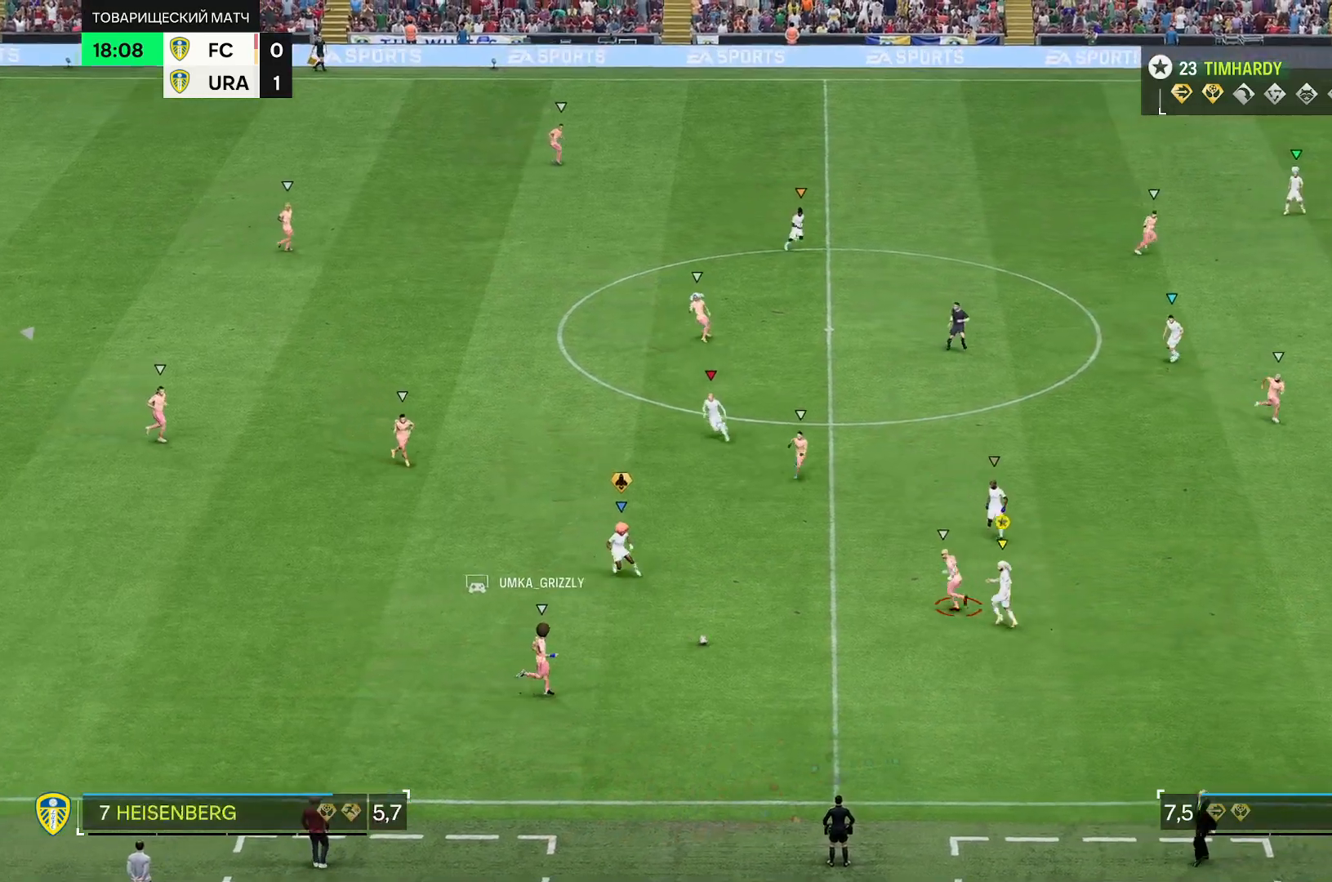
{"buttons": ["L2"], "left_stick": "up", "right_stick": "center", "events": [[283, "left_stick", "center"], [483, "R2", "up"], [483, "left_stick", "up"]]}
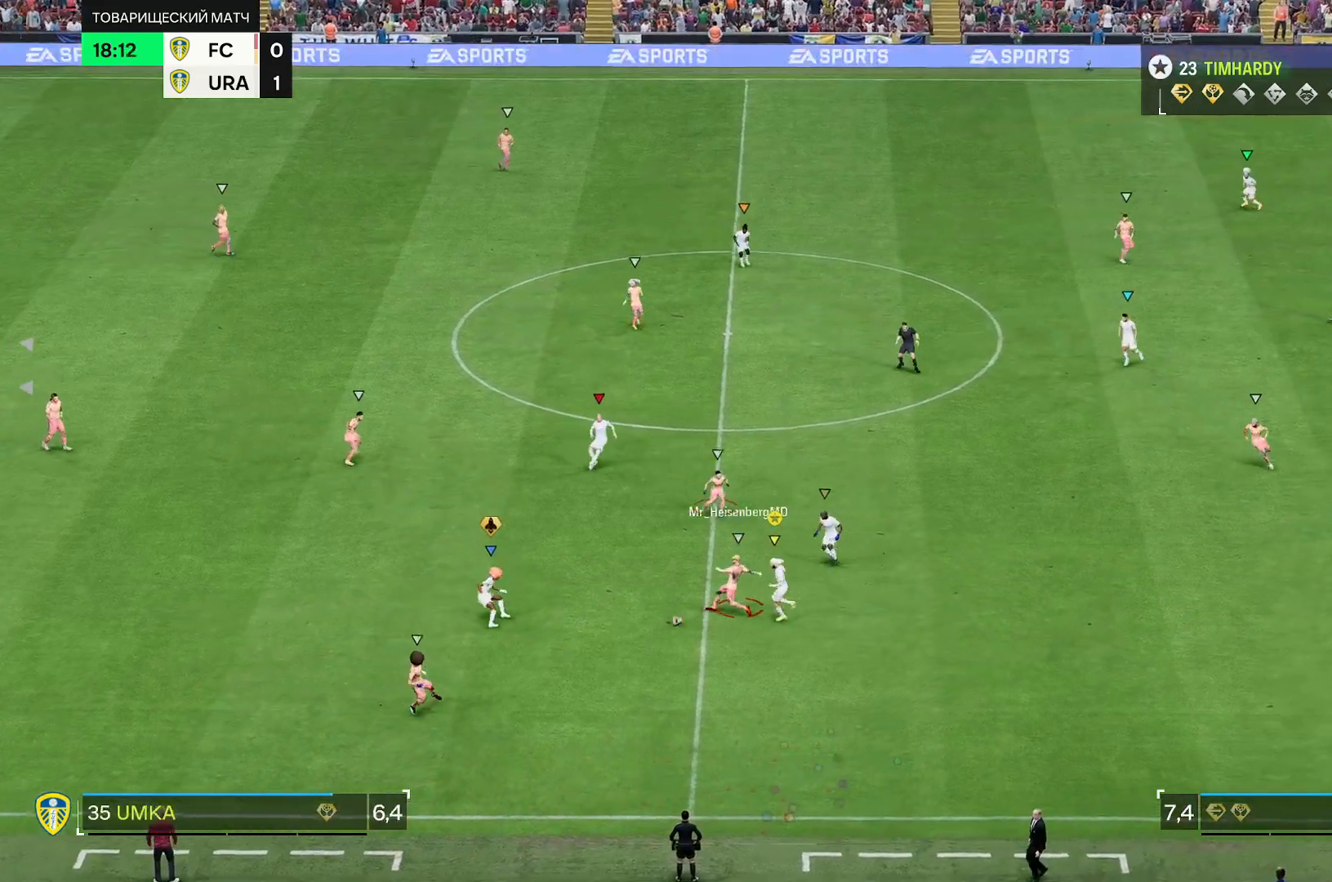
{"buttons": ["L2", "R2"], "left_stick": "down", "right_stick": "center"}
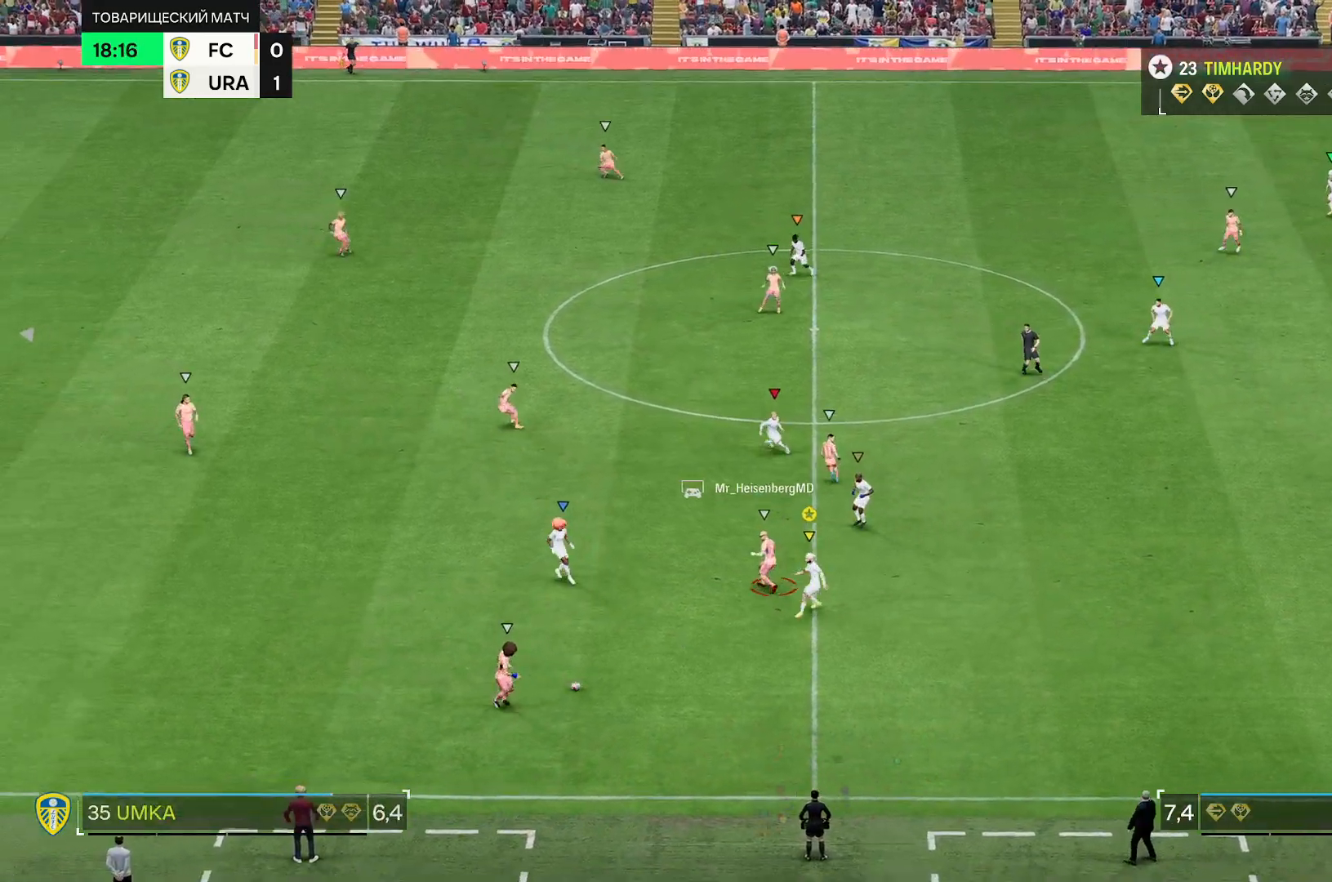
{"buttons": ["R2"], "left_stick": "down-right", "right_stick": "center", "events": [[67, "left_stick", "down-right"], [133, "L2", "up"]]}
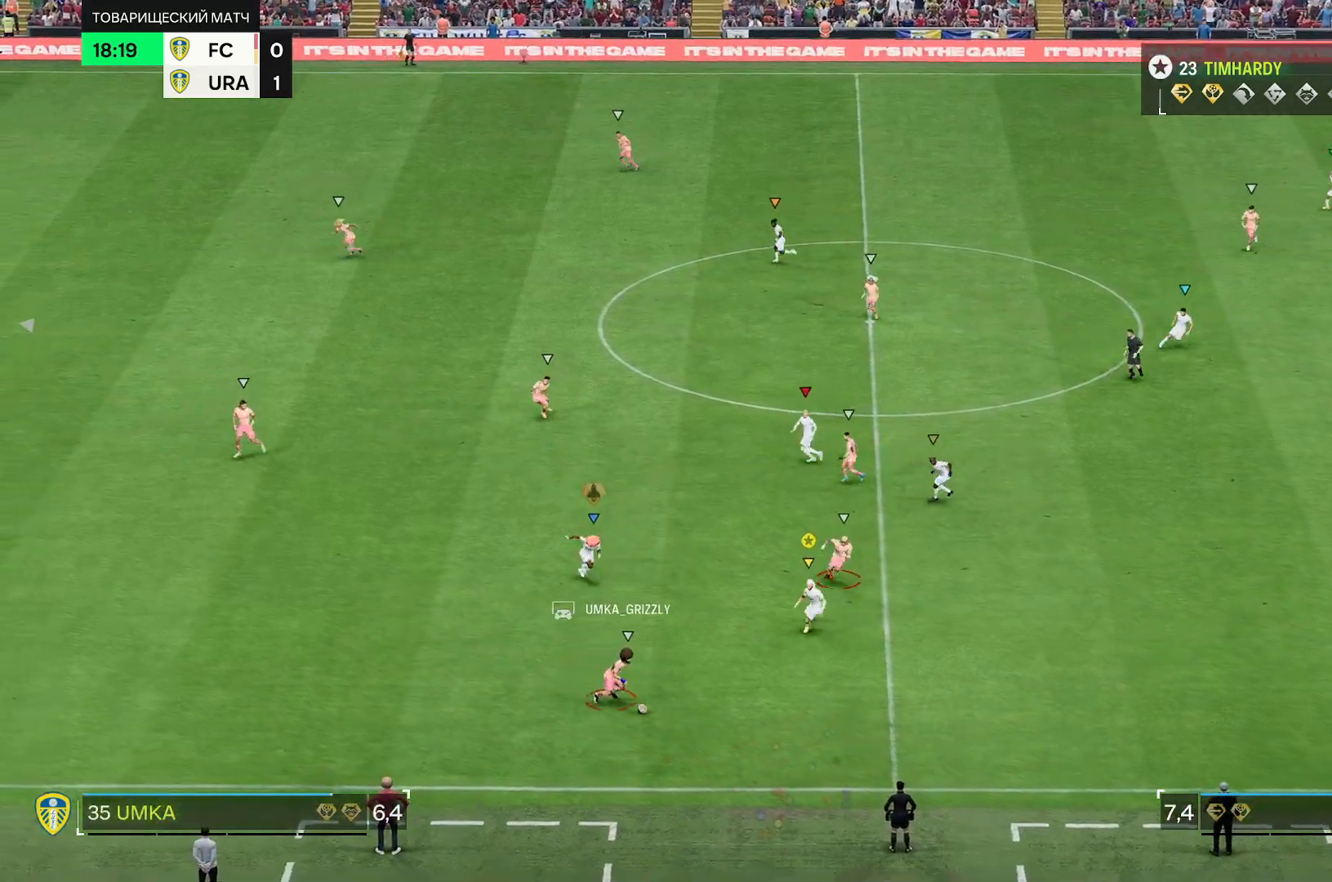
{"buttons": ["R2"], "left_stick": "down-right", "right_stick": "center", "events": [[83, "L2", "down"], [500, "L2", "up"]]}
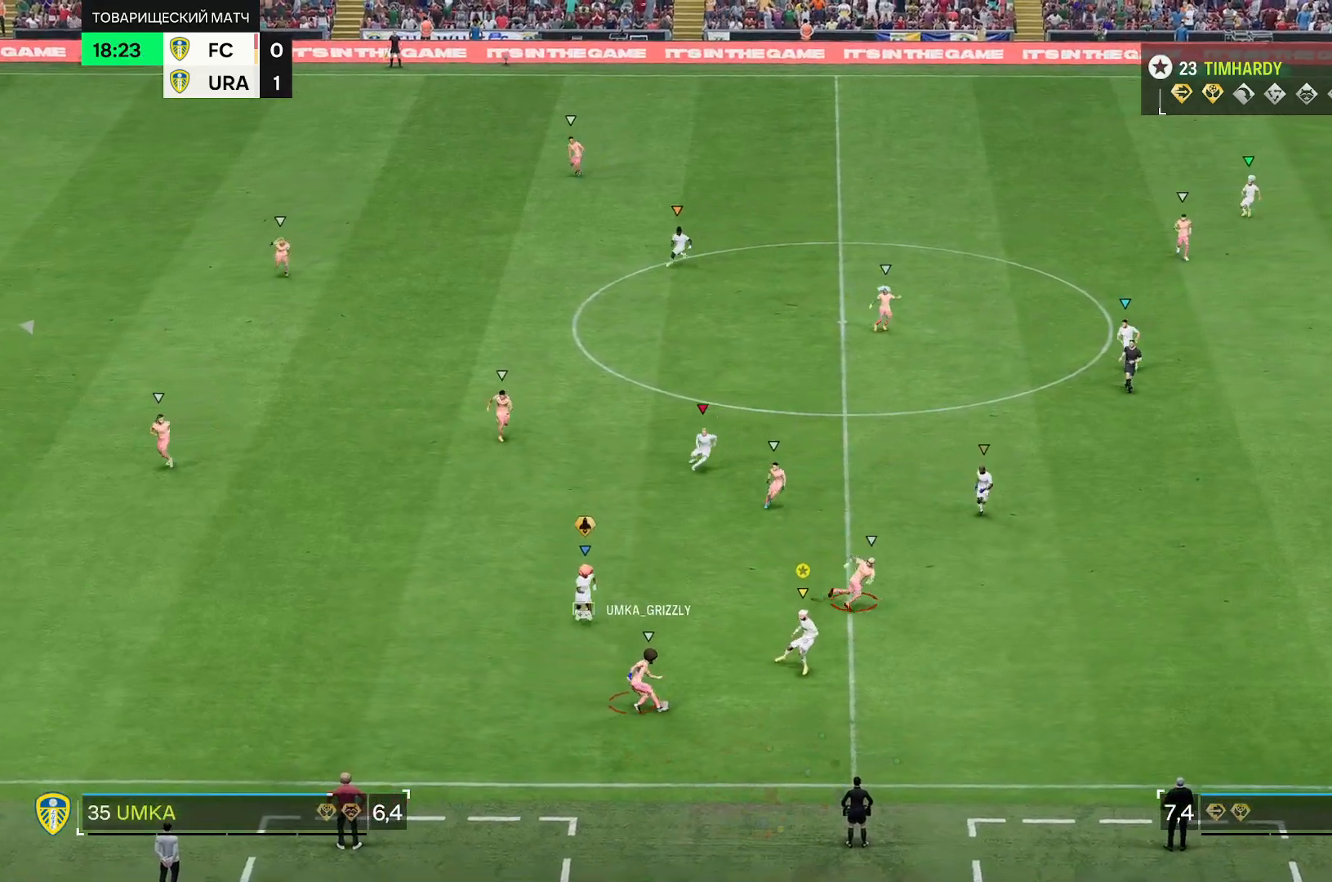
{"buttons": ["L2"], "left_stick": "up-right", "right_stick": "center", "events": [[250, "L2", "down"], [350, "R2", "up"], [367, "left_stick", "right"], [467, "left_stick", "up-right"]]}
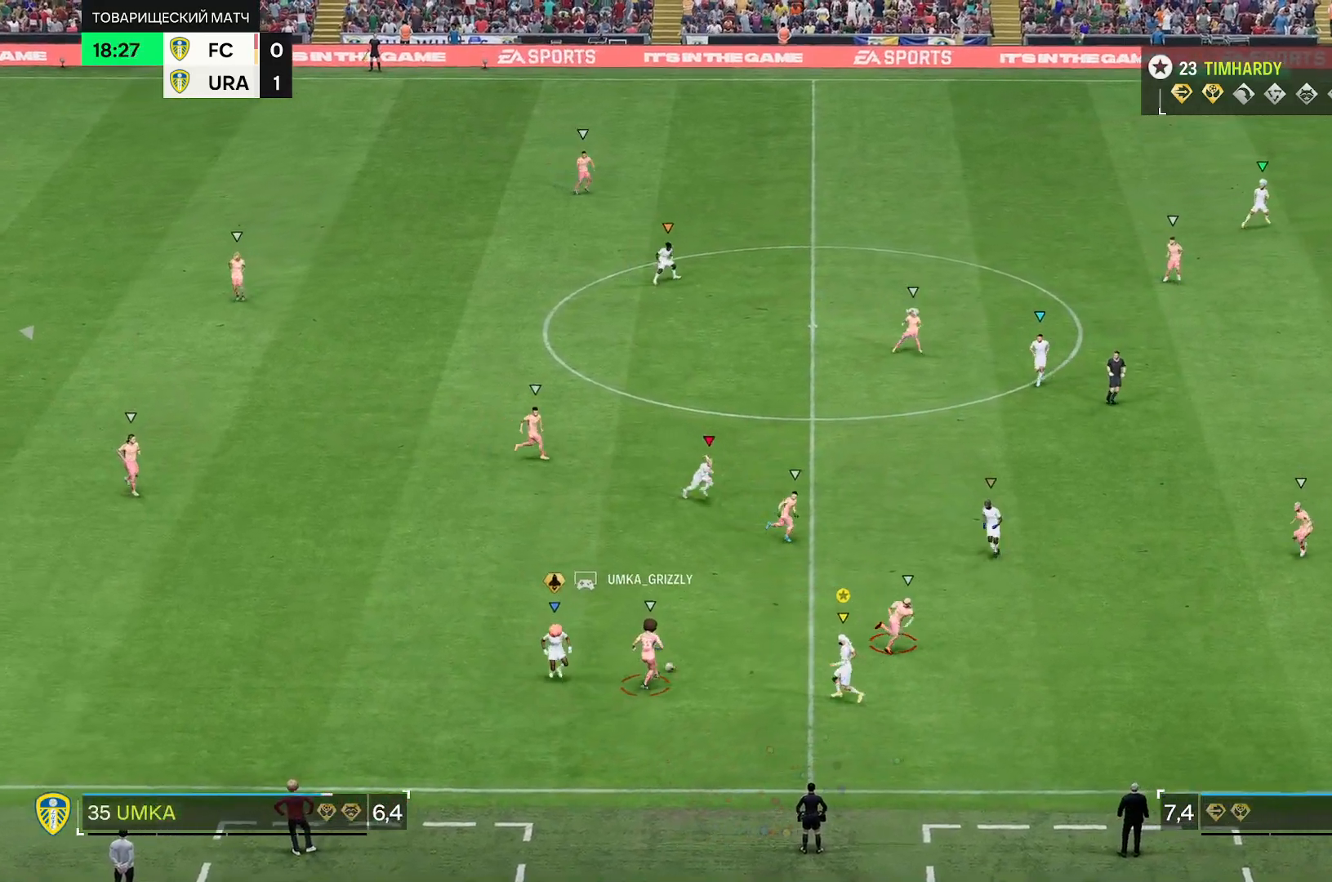
{"buttons": ["L2", "R2"], "left_stick": "up-right", "right_stick": "center"}
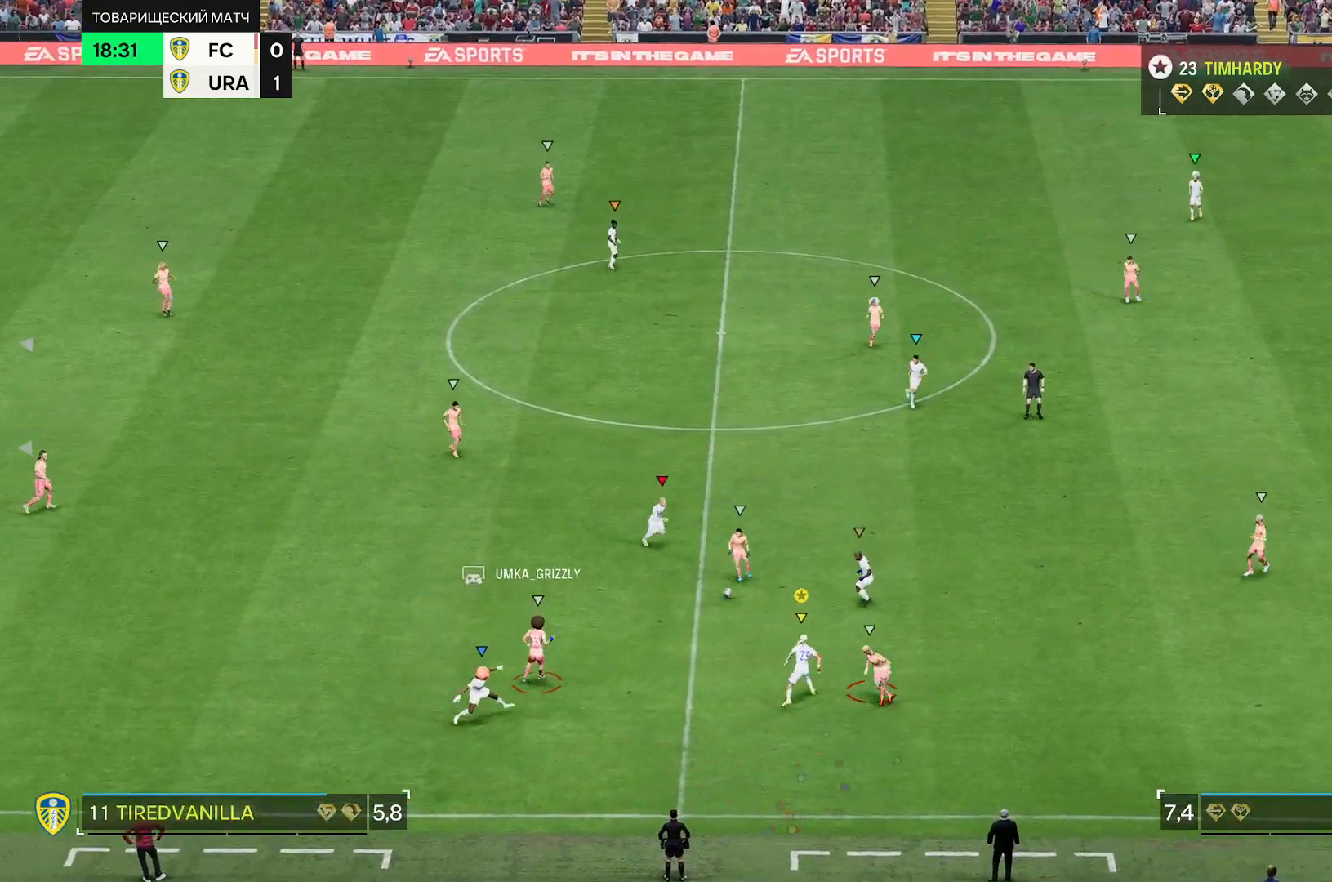
{"buttons": ["R2"], "left_stick": "up-right", "right_stick": "center", "events": [[100, "L2", "up"]]}
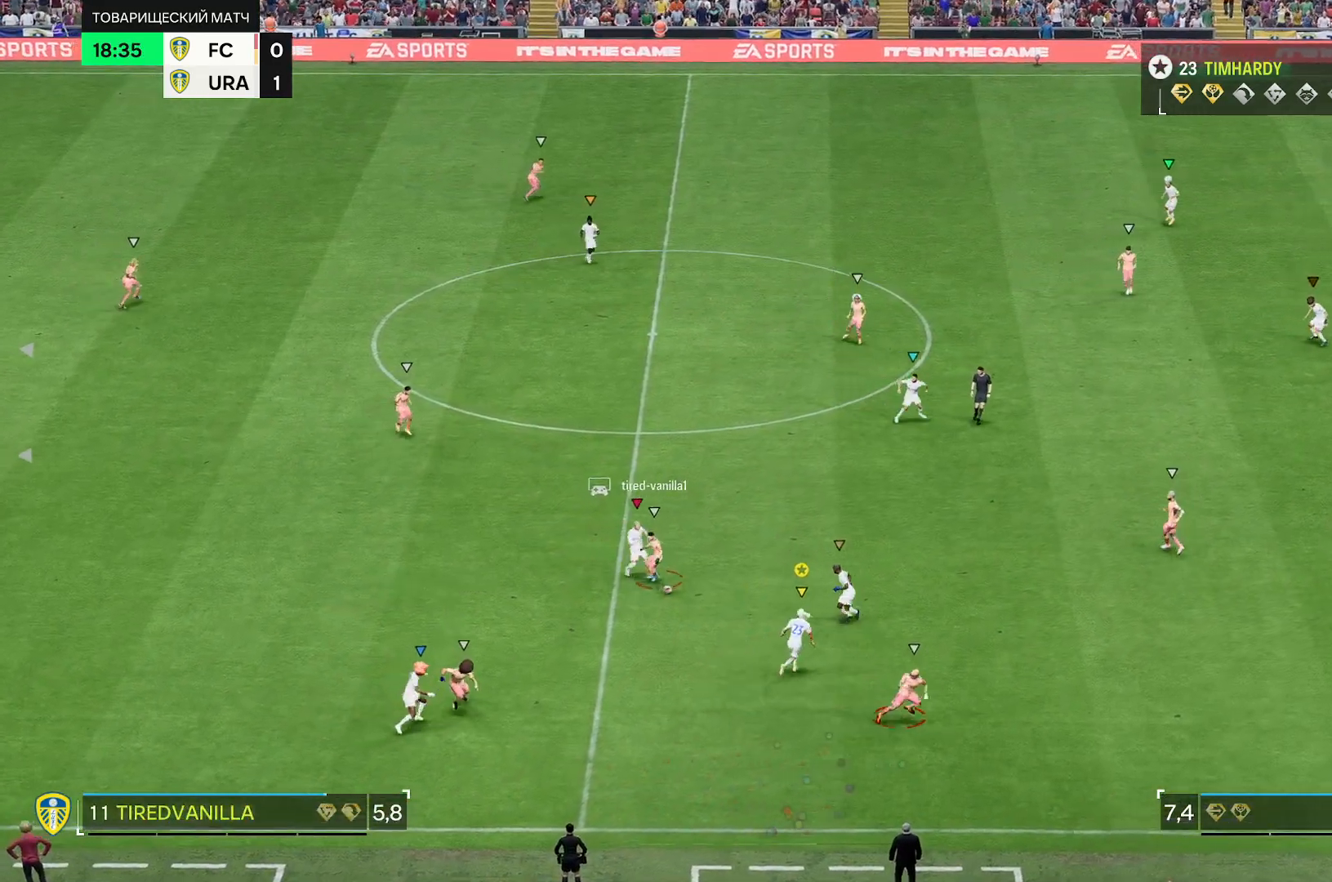
{"buttons": ["L2"], "left_stick": "down-right", "right_stick": "center", "events": [[133, "R2", "up"], [150, "L2", "down"], [150, "left_stick", "down-right"]]}
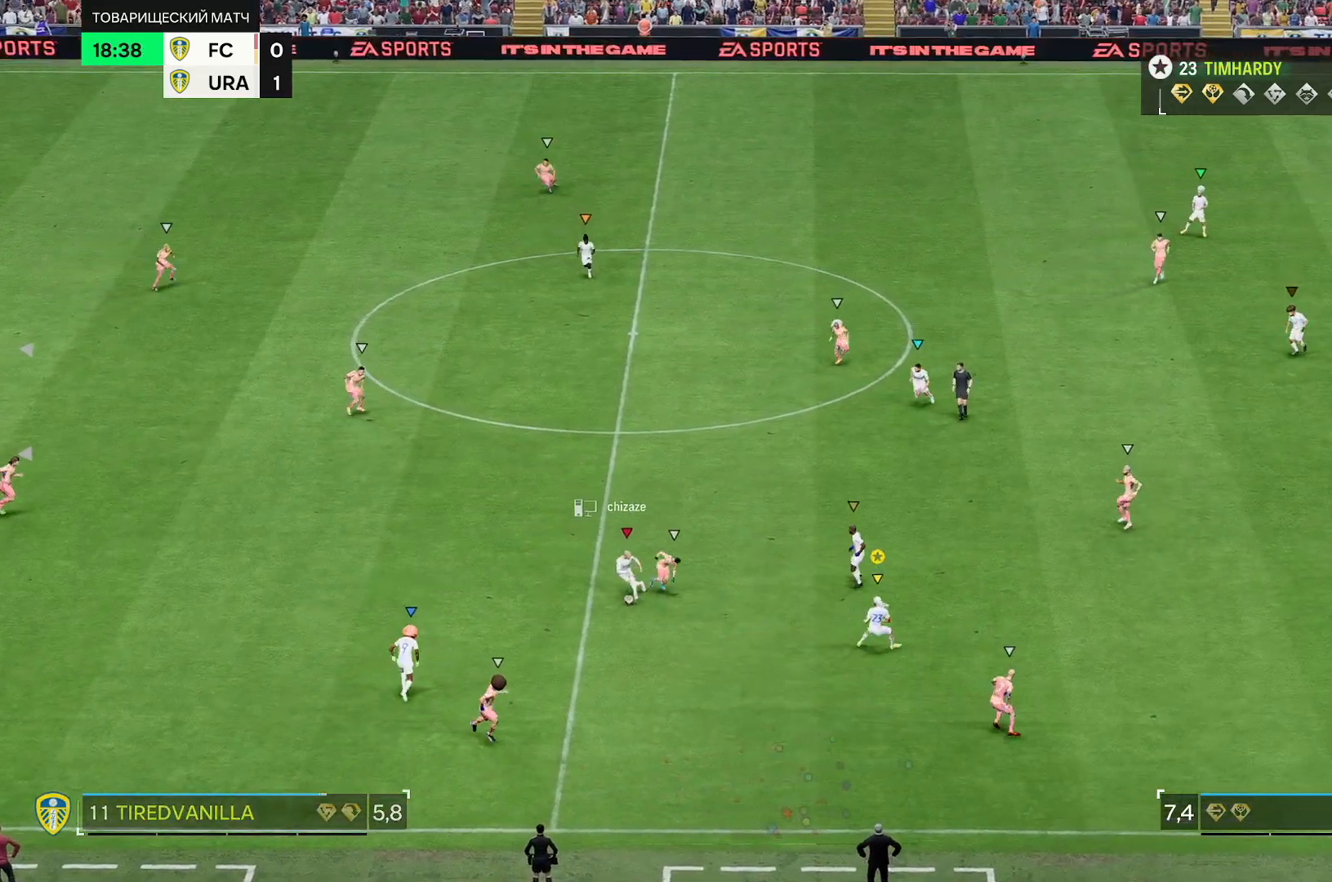
{"buttons": ["R2"], "left_stick": "down", "right_stick": "center", "events": [[183, "left_stick", "down"], [433, "R2", "down"], [483, "L2", "up"]]}
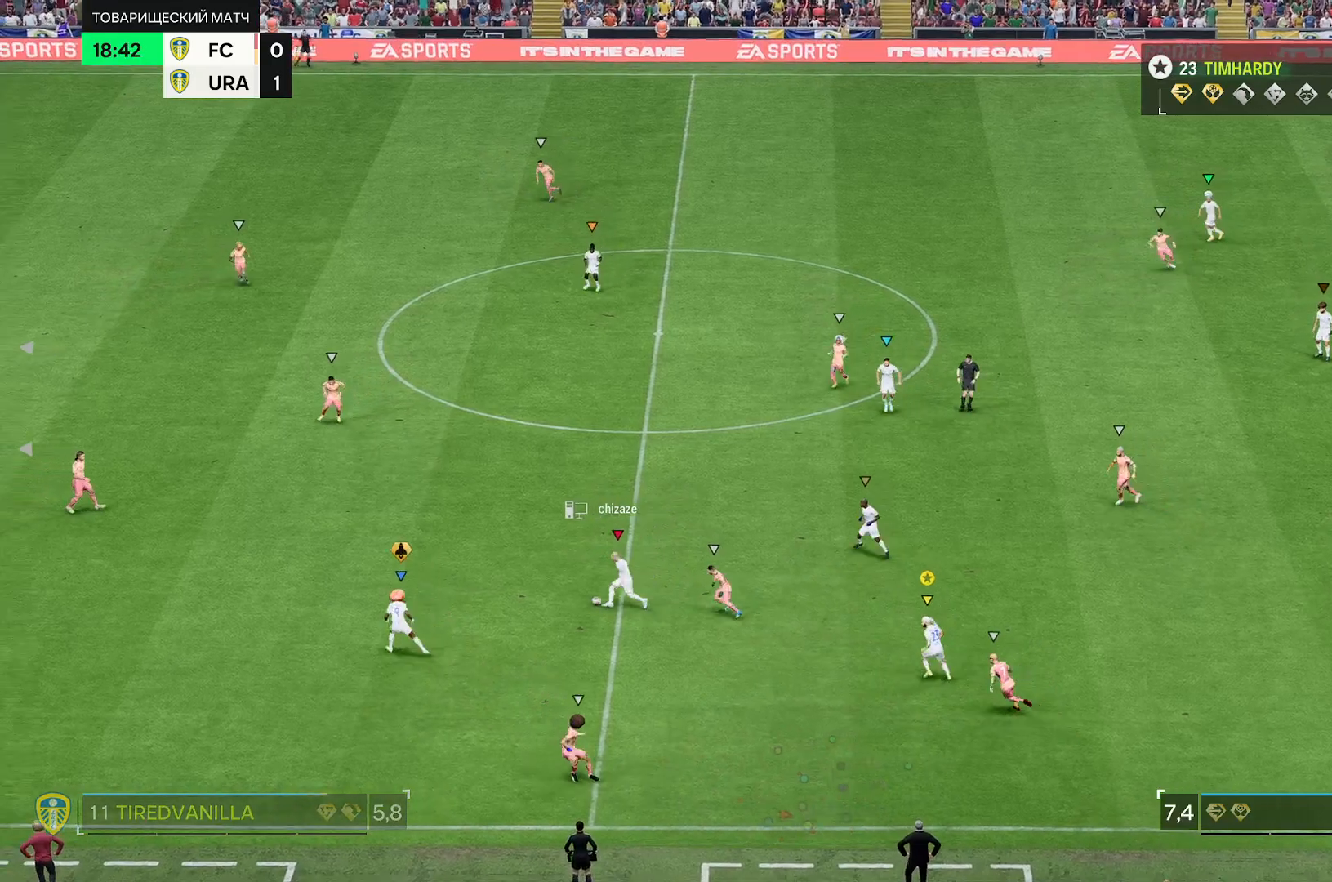
{"buttons": ["R2"], "left_stick": "center", "right_stick": "center", "events": [[250, "left_stick", "center"]]}
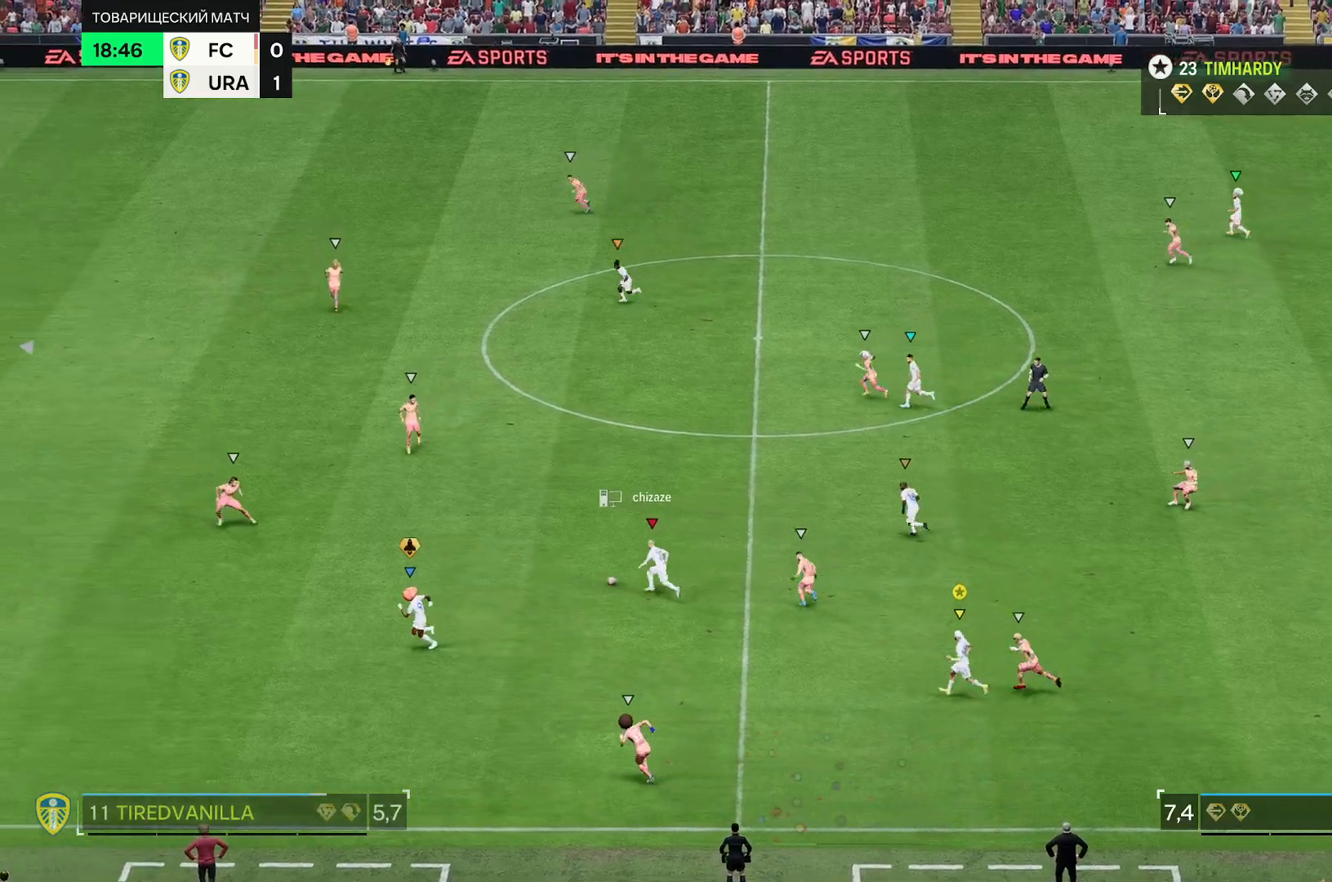
{"buttons": ["R2"], "left_stick": "center", "right_stick": "center", "events": []}
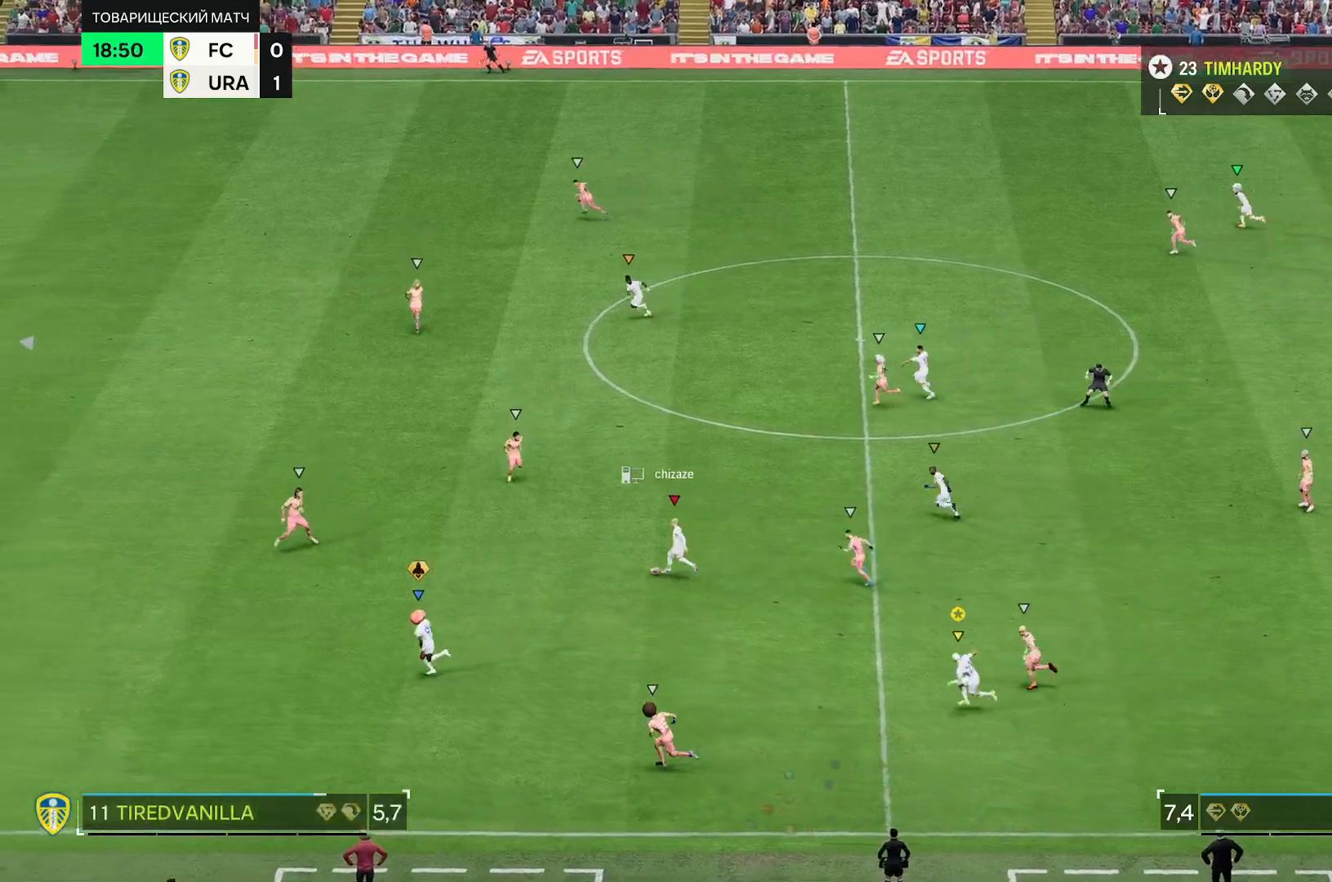
{"buttons": ["R2"], "left_stick": "center", "right_stick": "center", "events": []}